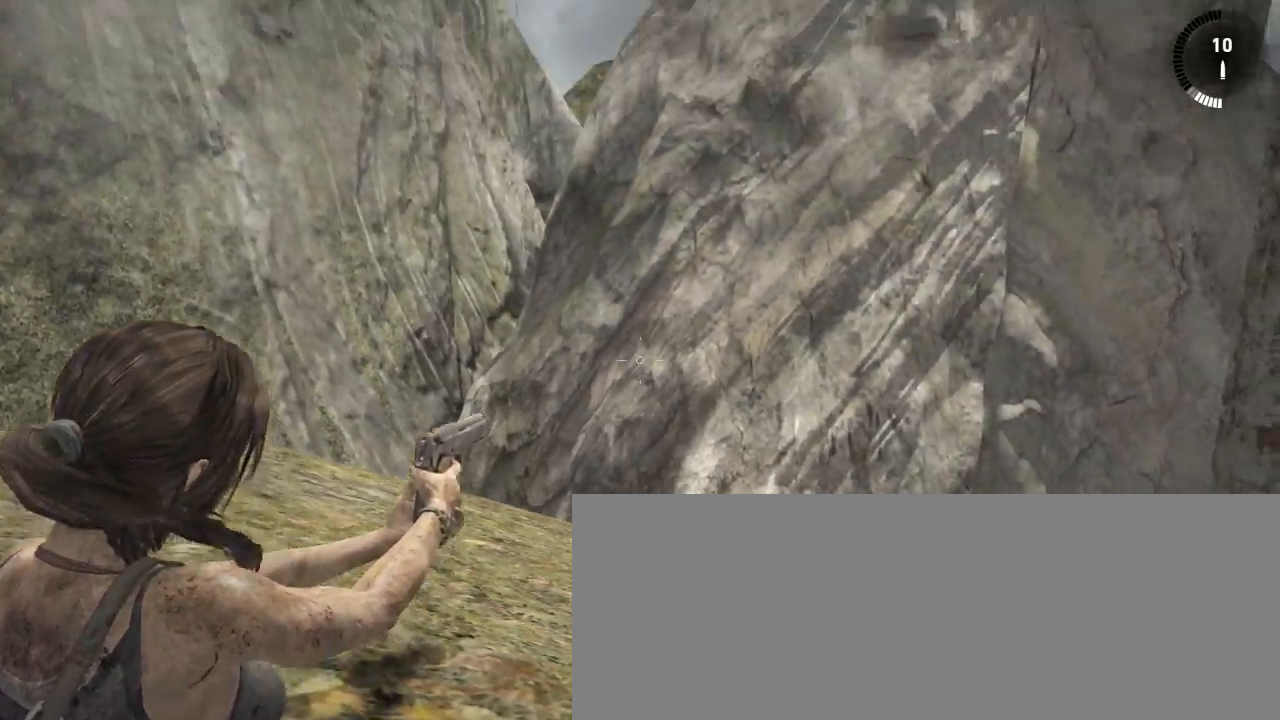
Gameplay with keyboard and mouse; each line is a JSON object with the keys and mouse buttons held at the frame after it. "events" lists presses ("down") and releases ("up") of "1", "2", "3", "4", "5", "6", "7", "a", "alt", "b", "c", "ctrl", "d", "e", "escape", "f", "g", "h", "q", "r", "s", "shift", "space", "t", "tilde", "v", "w", "x", "y", "z", "mouse_left", "mouse_middle", "mouse_right", "mouse_mb4", "mouse_mb5", "mouse_wheel_up" and "mouse_wheel_down" between this image and that frame as [ms after this image, input, new state], when the widget could be followed in between. "mouse_left", "mouse_middle", "mouse_right", "mouse_mb4", "mouse_mb5", "mouse_wheel_up", "mouse_wheel_down" = the "left", "middle", "right", "mb4", "mb5", "wheel_up", "wheel_down" buttons of the "mouse" list. No other keys are recorded. Not read: mouse_move.
{"keys": [], "mouse": ["right"], "events": []}
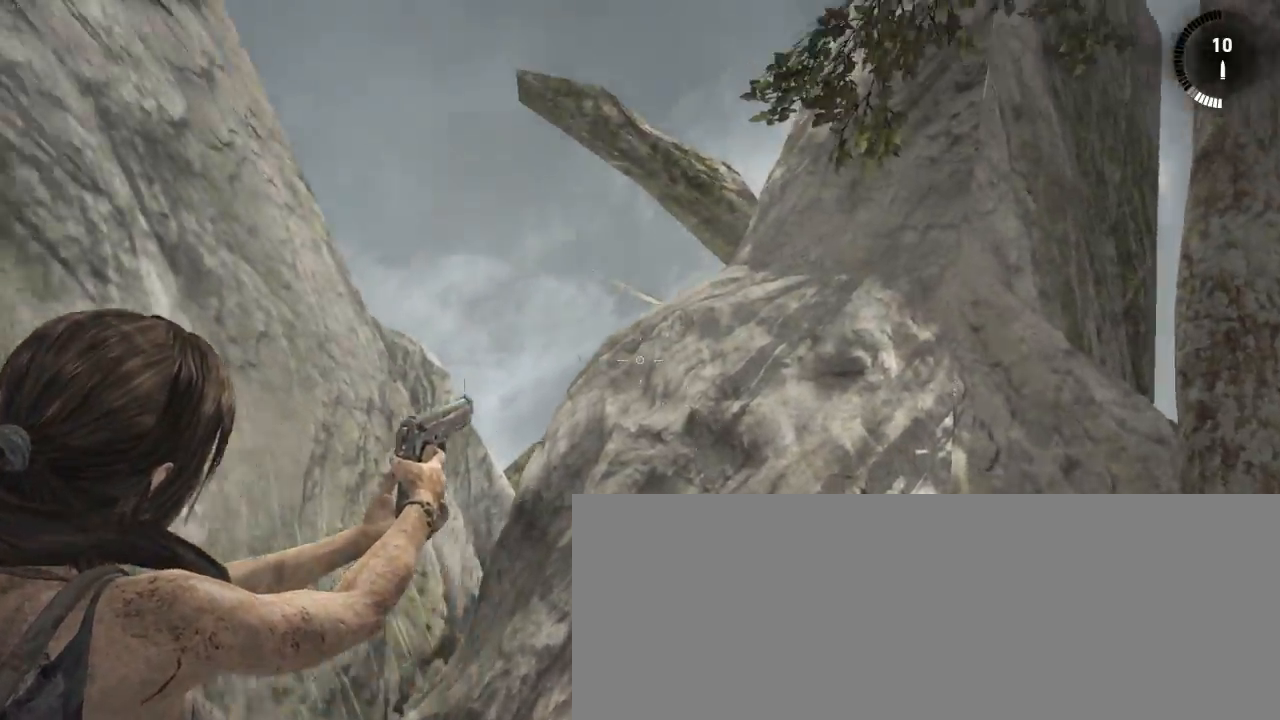
{"keys": [], "mouse": ["right"], "events": []}
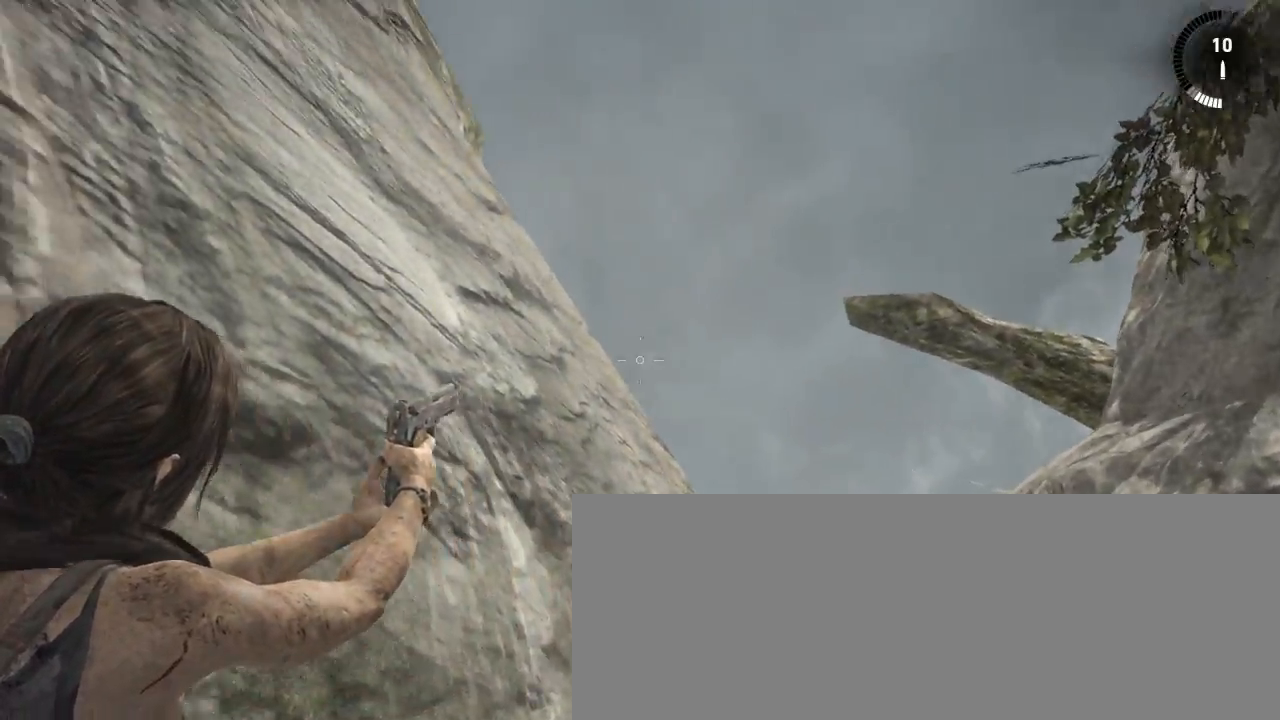
{"keys": [], "mouse": ["right"], "events": []}
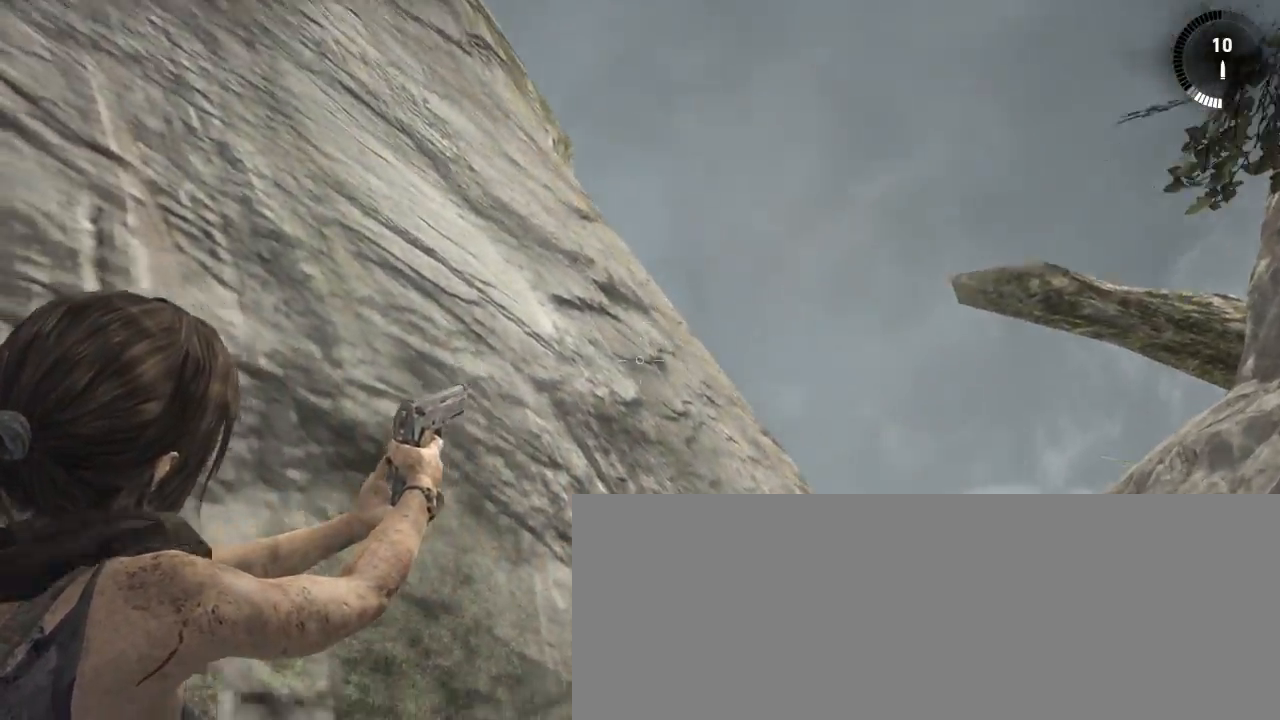
{"keys": [], "mouse": [], "events": [[100, "mouse_right", "up"]]}
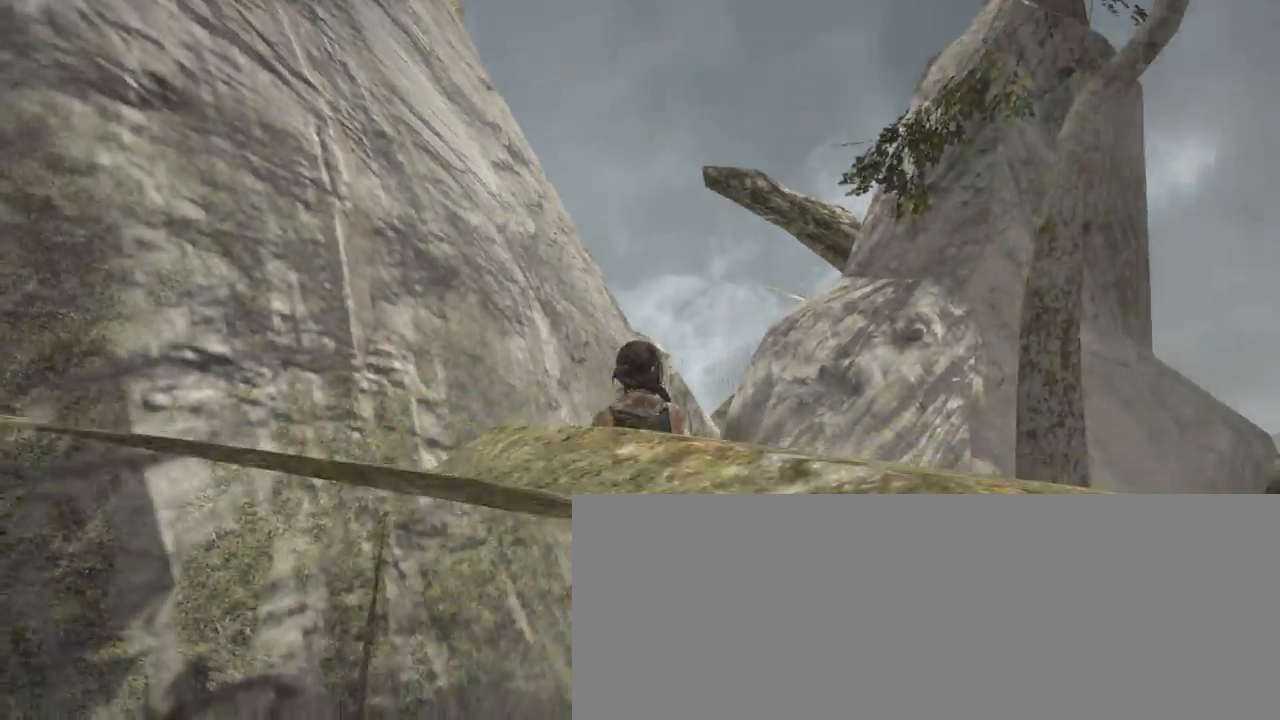
{"keys": ["z"], "mouse": ["wheel_down"], "events": [[266, "z", "down"], [500, "mouse_wheel_down", "down"]]}
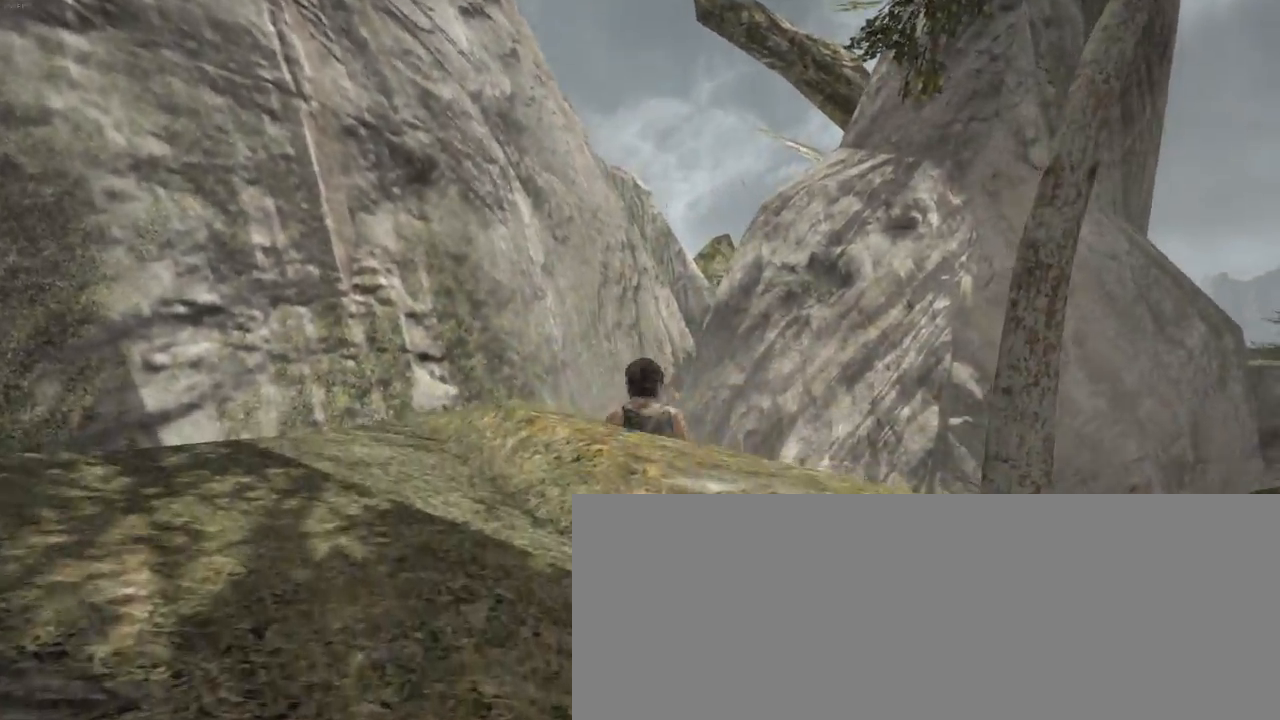
{"keys": ["z"], "mouse": [], "events": [[200, "mouse_wheel_down", "up"]]}
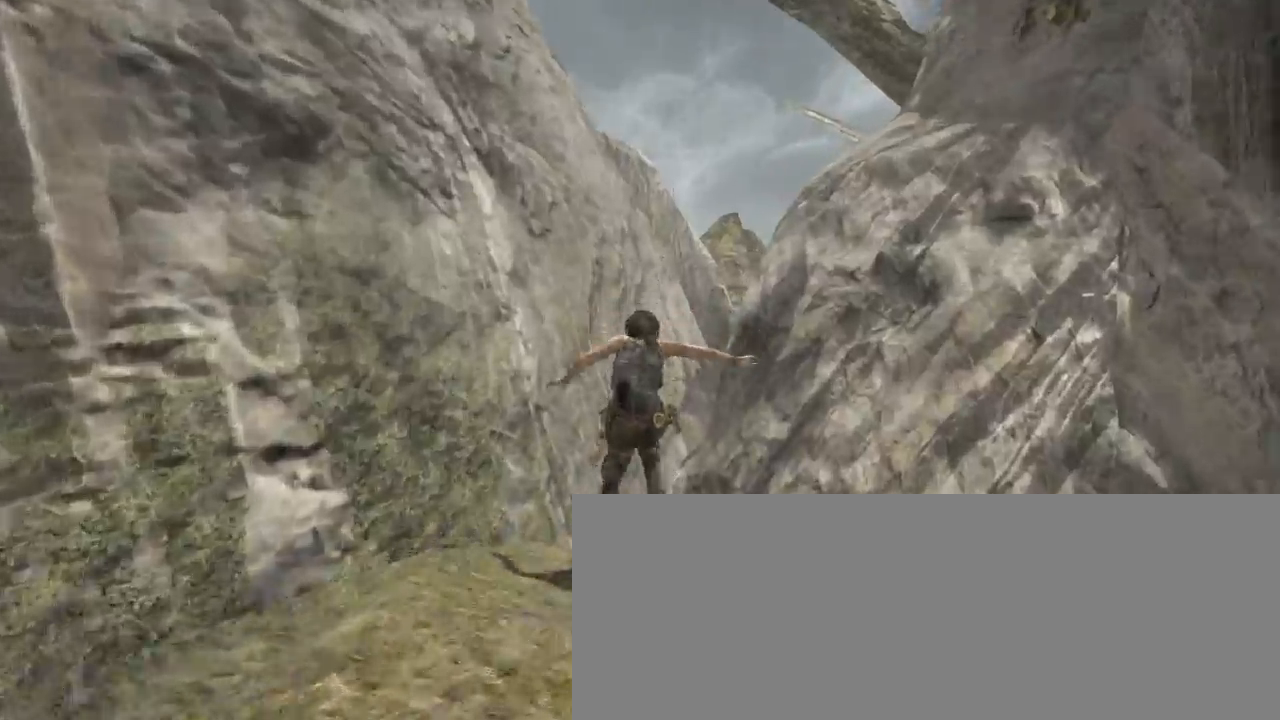
{"keys": [], "mouse": [], "events": [[400, "z", "up"]]}
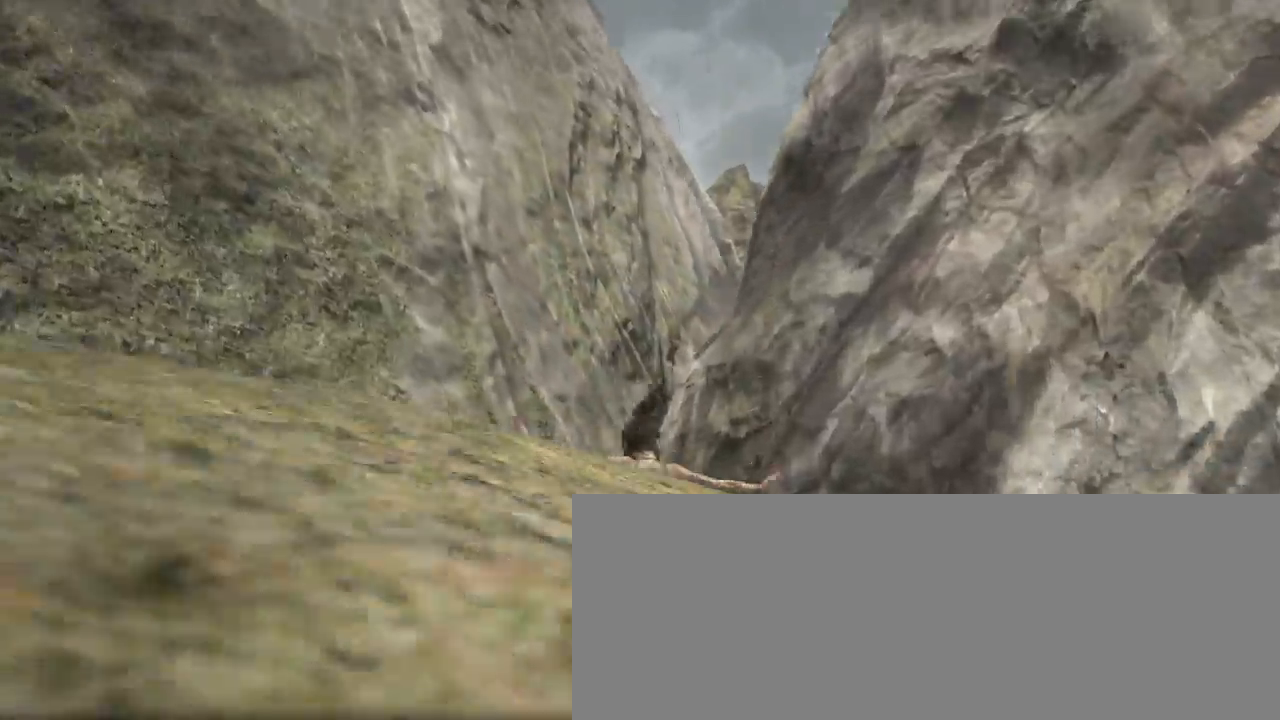
{"keys": ["z"], "mouse": [], "events": [[100, "s", "down"], [200, "d", "down"], [266, "s", "up"], [400, "d", "up"], [400, "z", "down"]]}
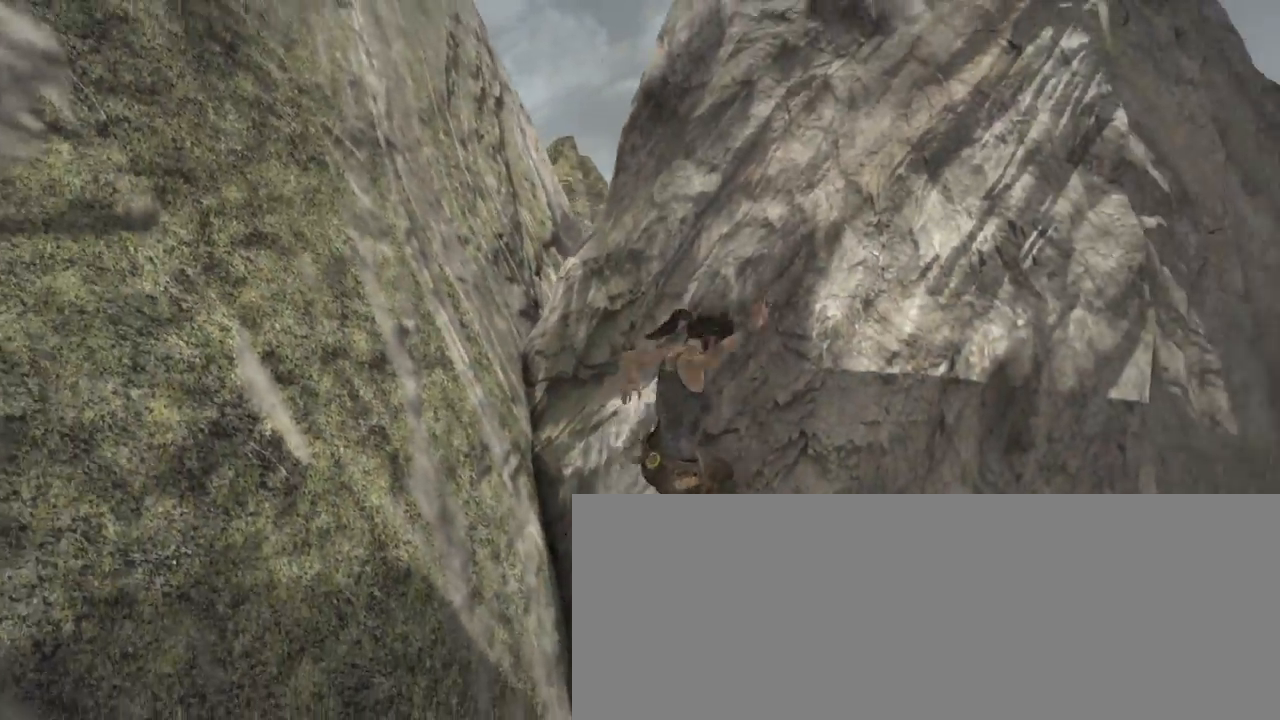
{"keys": ["q"], "mouse": [], "events": [[33, "z", "up"], [166, "q", "down"], [266, "z", "down"], [500, "z", "up"]]}
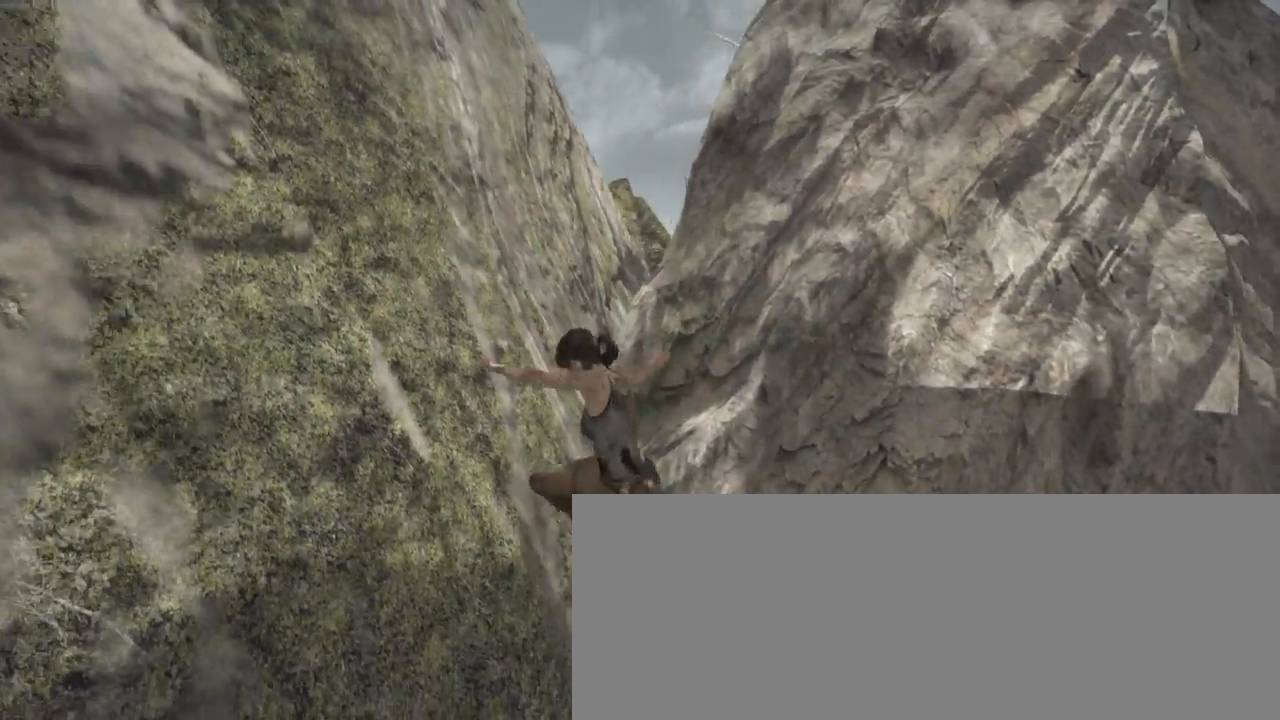
{"keys": ["z"], "mouse": [], "events": [[100, "q", "up"], [100, "s", "down"], [166, "d", "down"], [200, "s", "up"], [300, "z", "down"], [333, "d", "up"]]}
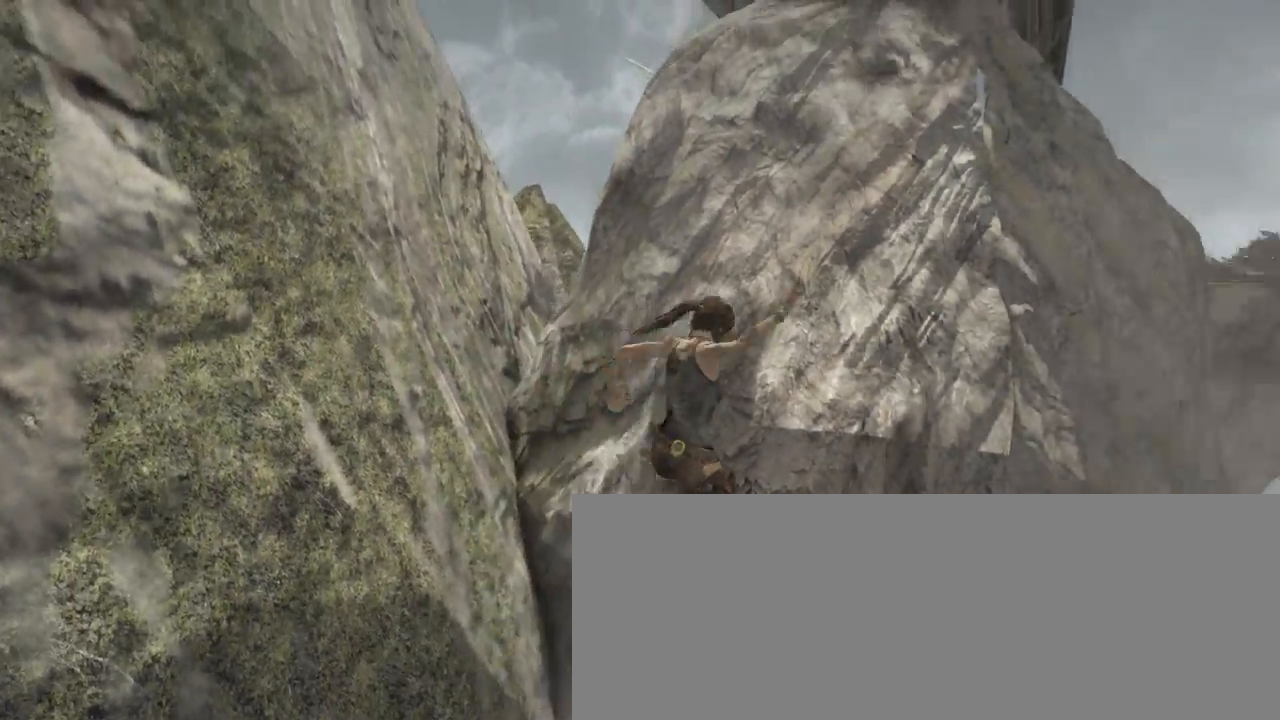
{"keys": ["q", "z"], "mouse": [], "events": [[66, "d", "down"], [266, "d", "up"], [300, "q", "down"]]}
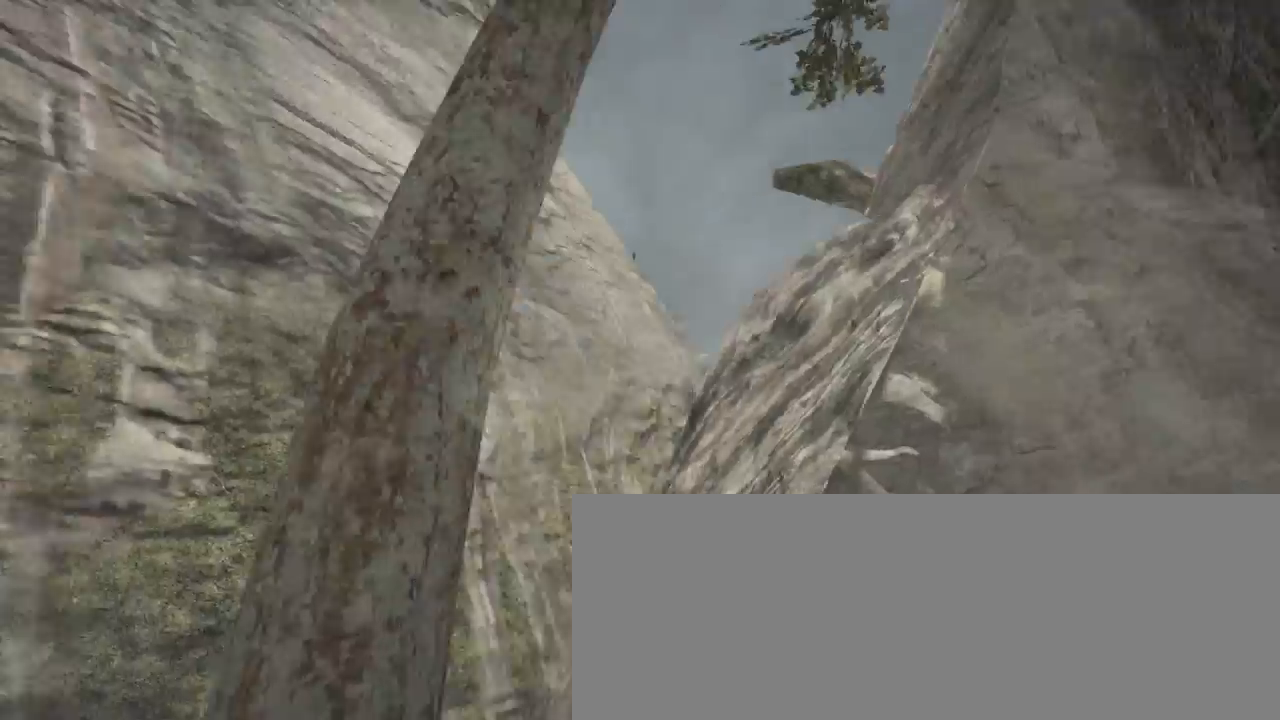
{"keys": ["q", "z"], "mouse": [], "events": []}
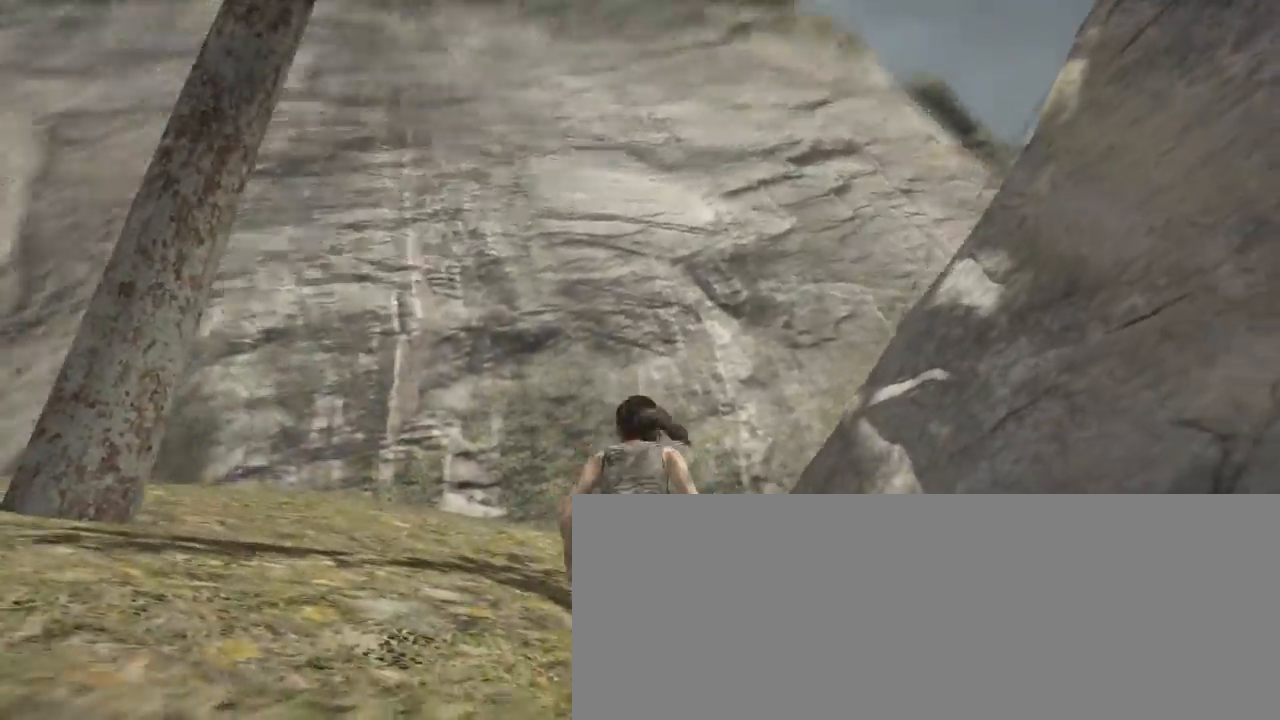
{"keys": ["d", "z"], "mouse": [], "events": [[66, "mouse_wheel_down", "down"], [200, "mouse_wheel_down", "up"], [200, "q", "up"], [266, "d", "down"]]}
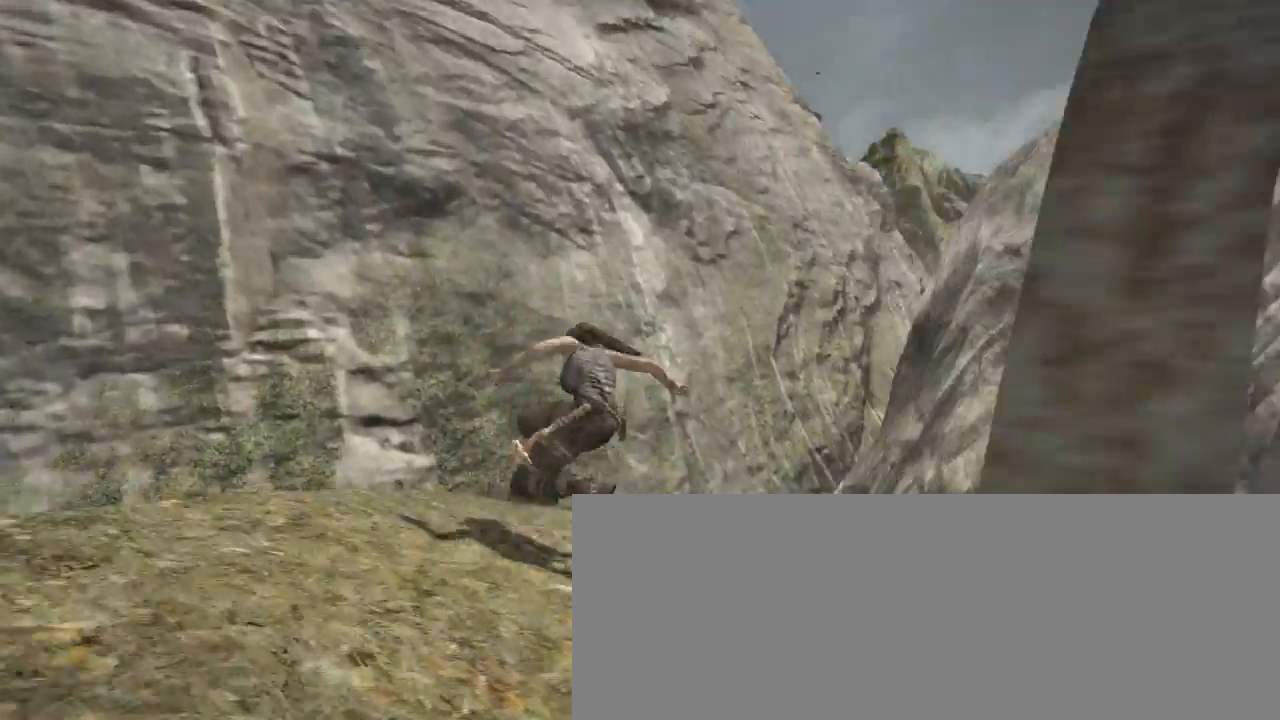
{"keys": ["d", "z"], "mouse": [], "events": []}
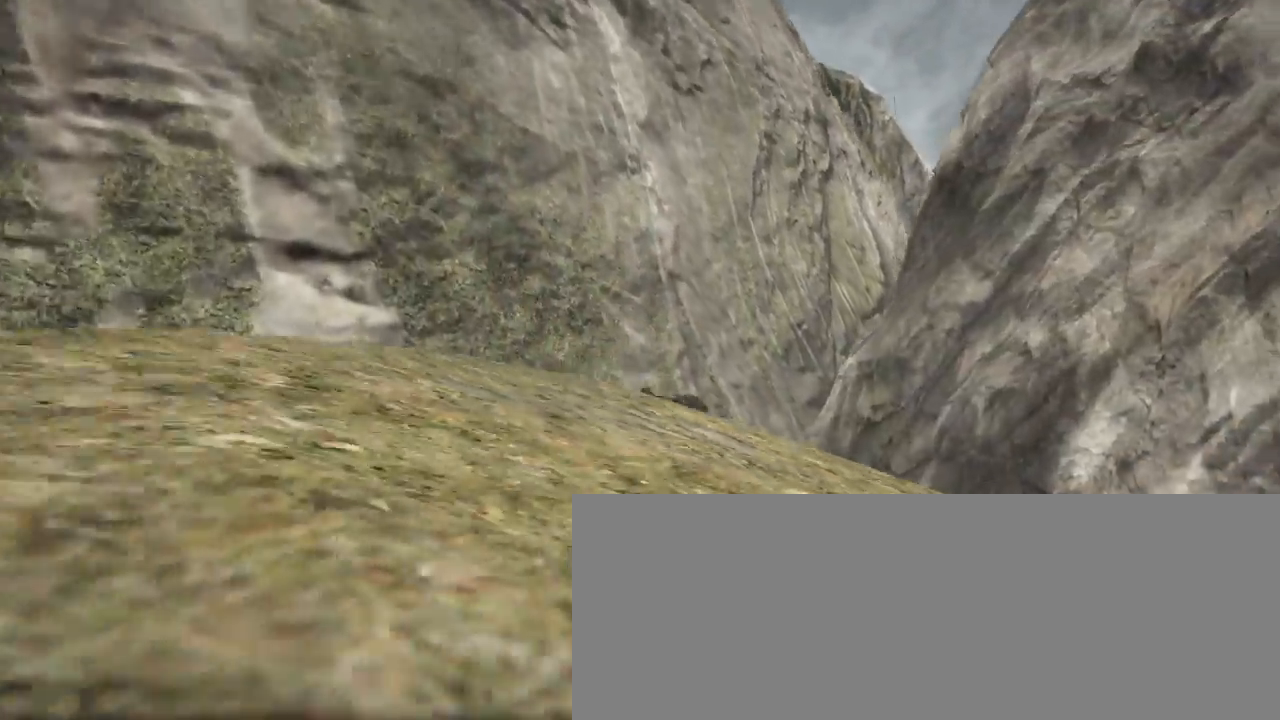
{"keys": ["d"], "mouse": [], "events": [[166, "z", "up"], [233, "d", "up"], [366, "s", "down"], [466, "d", "down"], [500, "s", "up"]]}
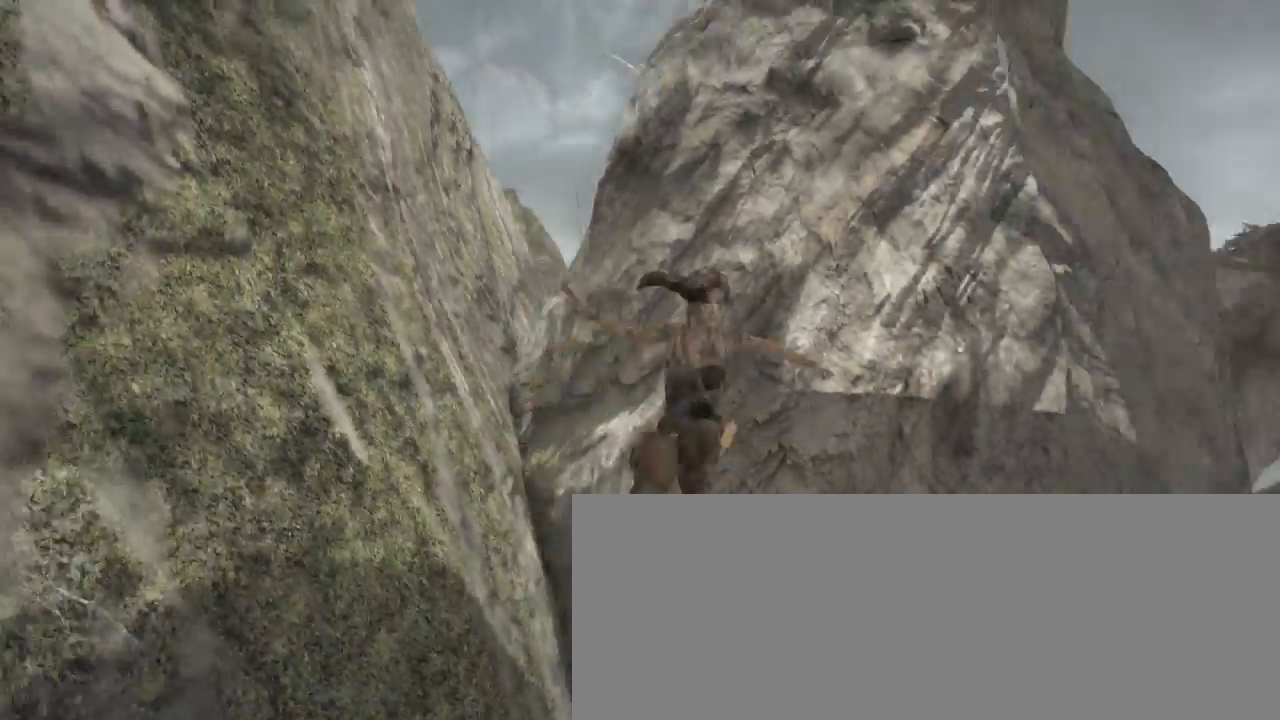
{"keys": ["q", "z"], "mouse": [], "events": [[133, "d", "up"], [133, "z", "down"], [233, "q", "down"]]}
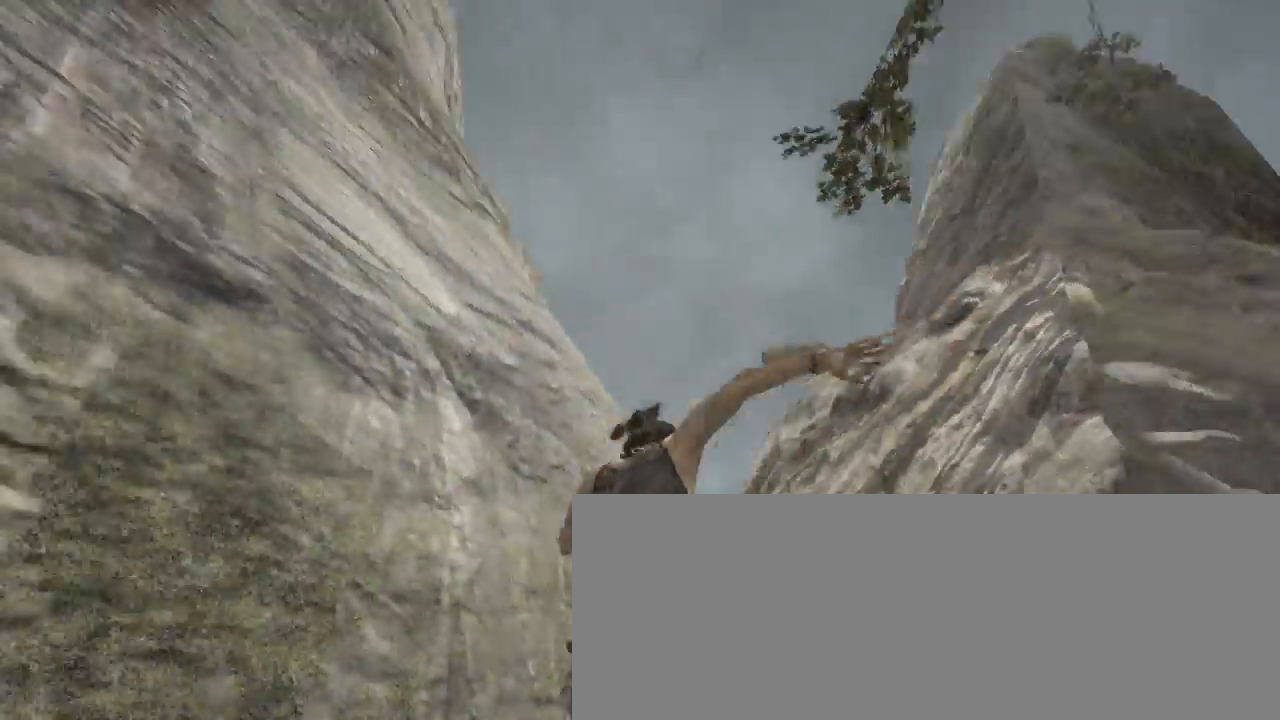
{"keys": ["q", "z"], "mouse": [], "events": []}
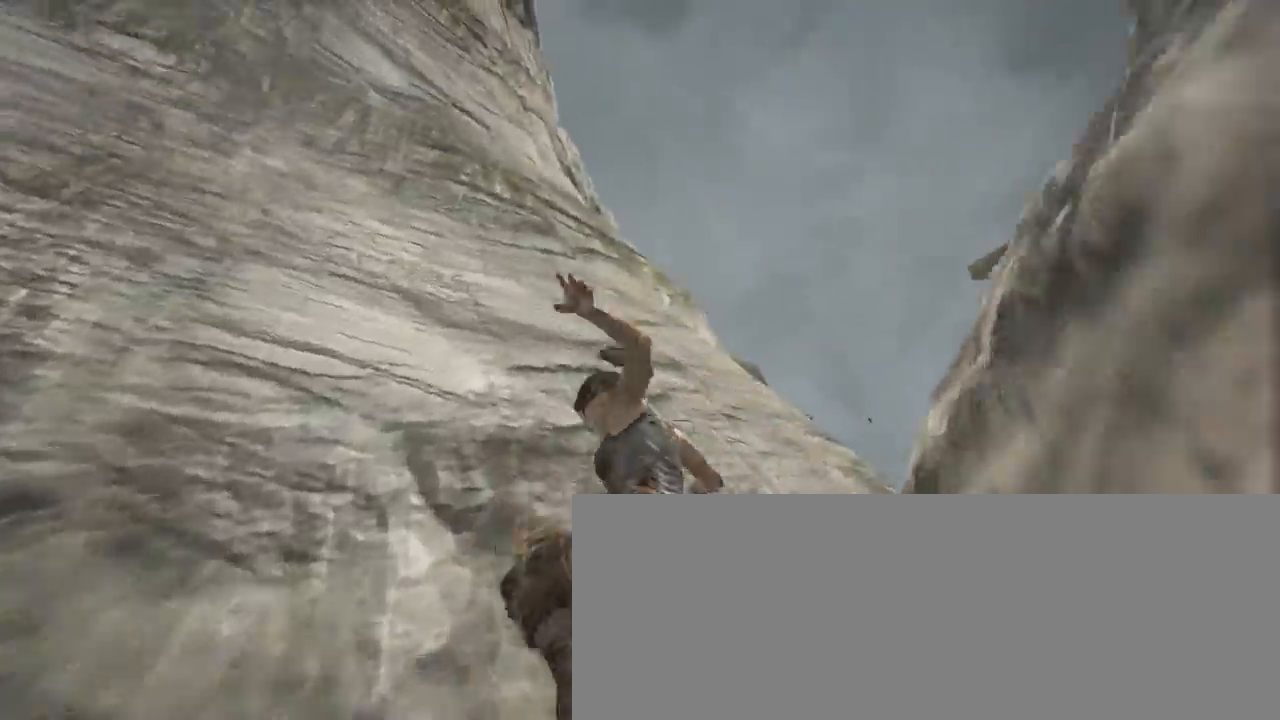
{"keys": ["q", "z"], "mouse": [], "events": []}
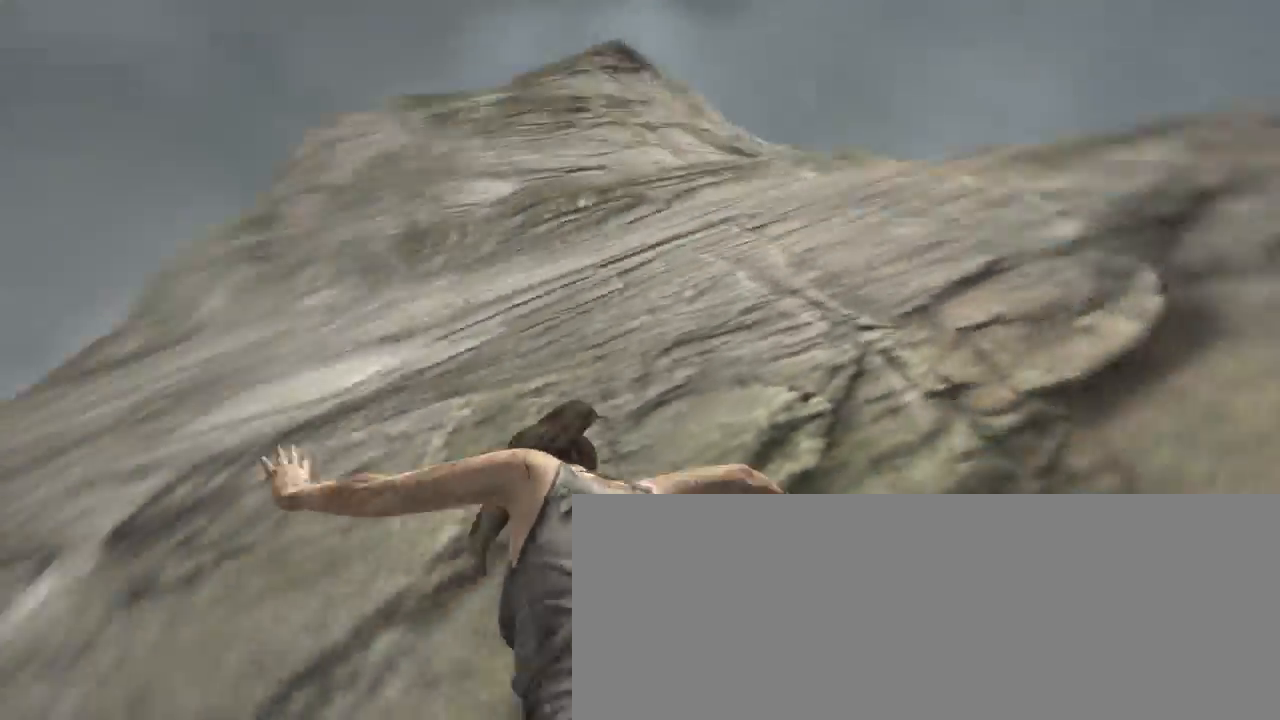
{"keys": ["q", "z"], "mouse": [], "events": []}
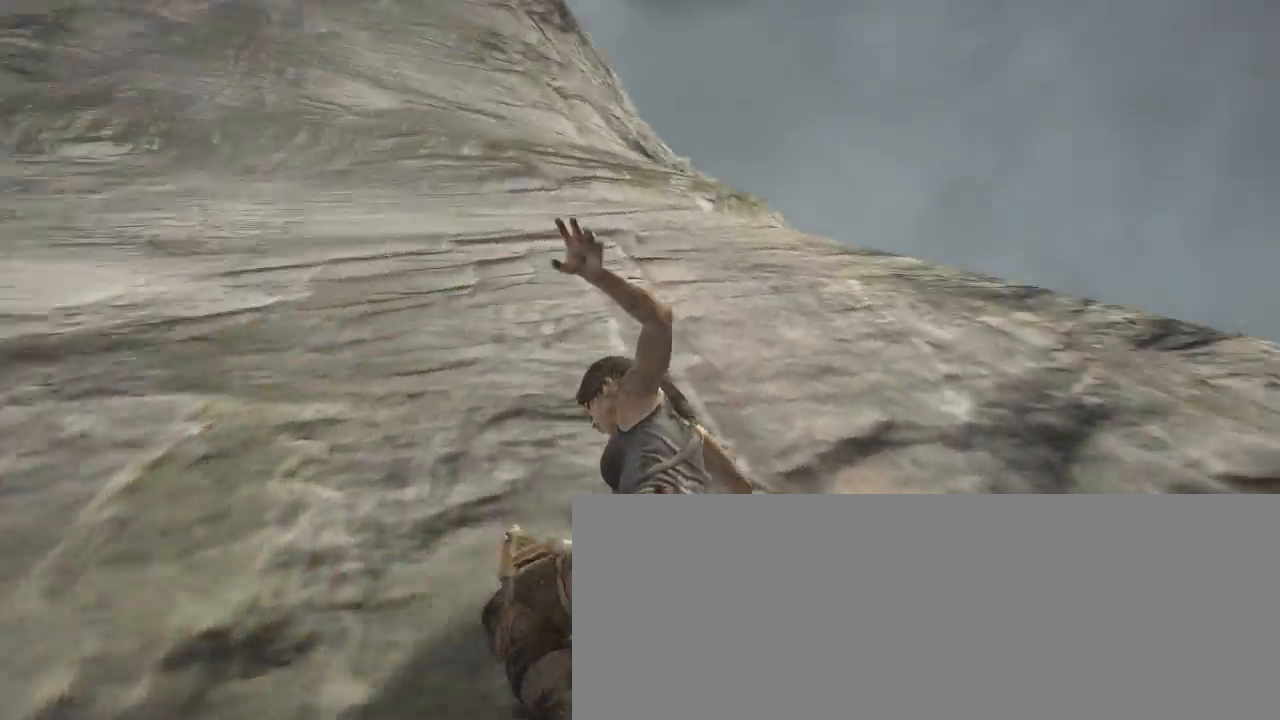
{"keys": ["q", "z"], "mouse": [], "events": []}
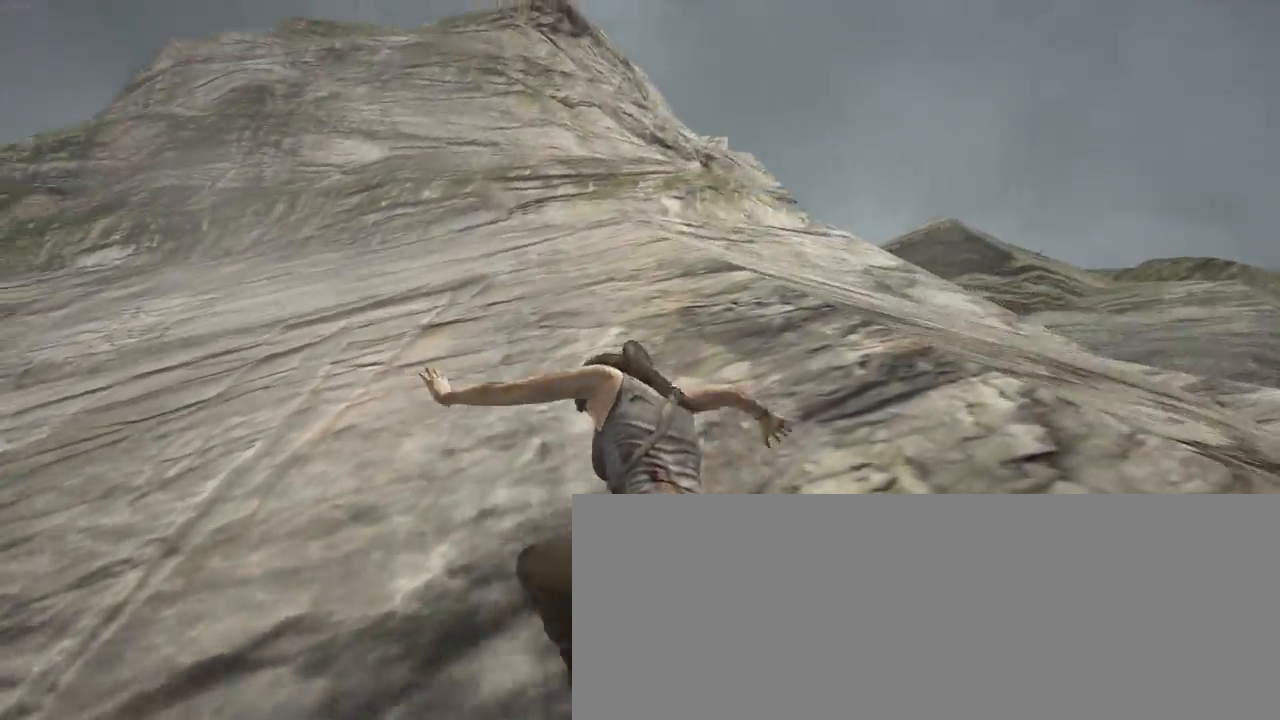
{"keys": ["q", "z"], "mouse": [], "events": []}
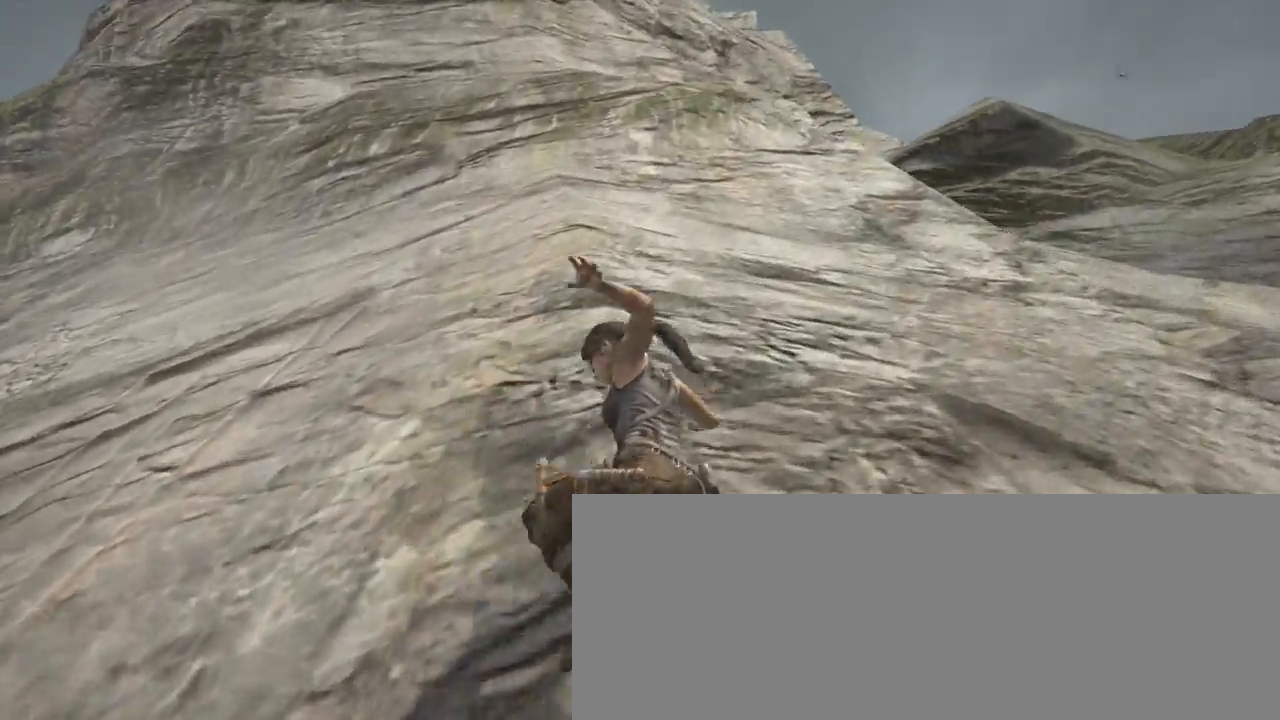
{"keys": ["q", "z"], "mouse": [], "events": []}
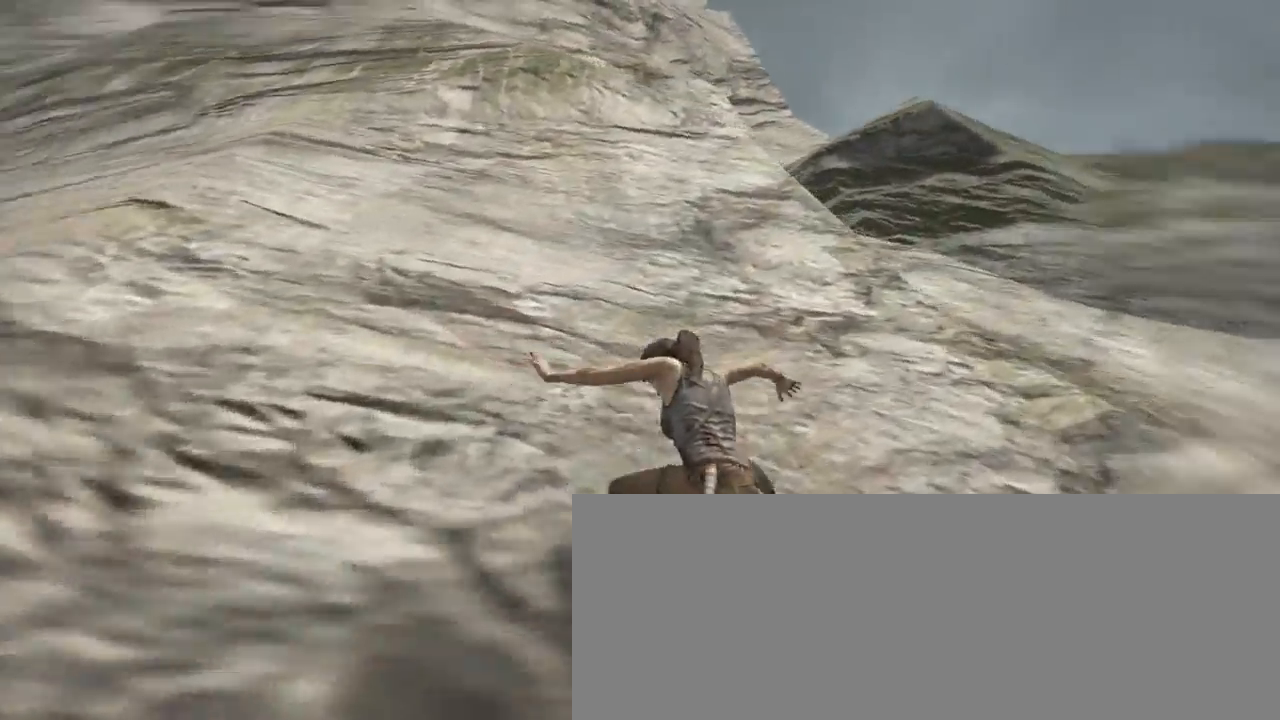
{"keys": ["q", "z"], "mouse": [], "events": []}
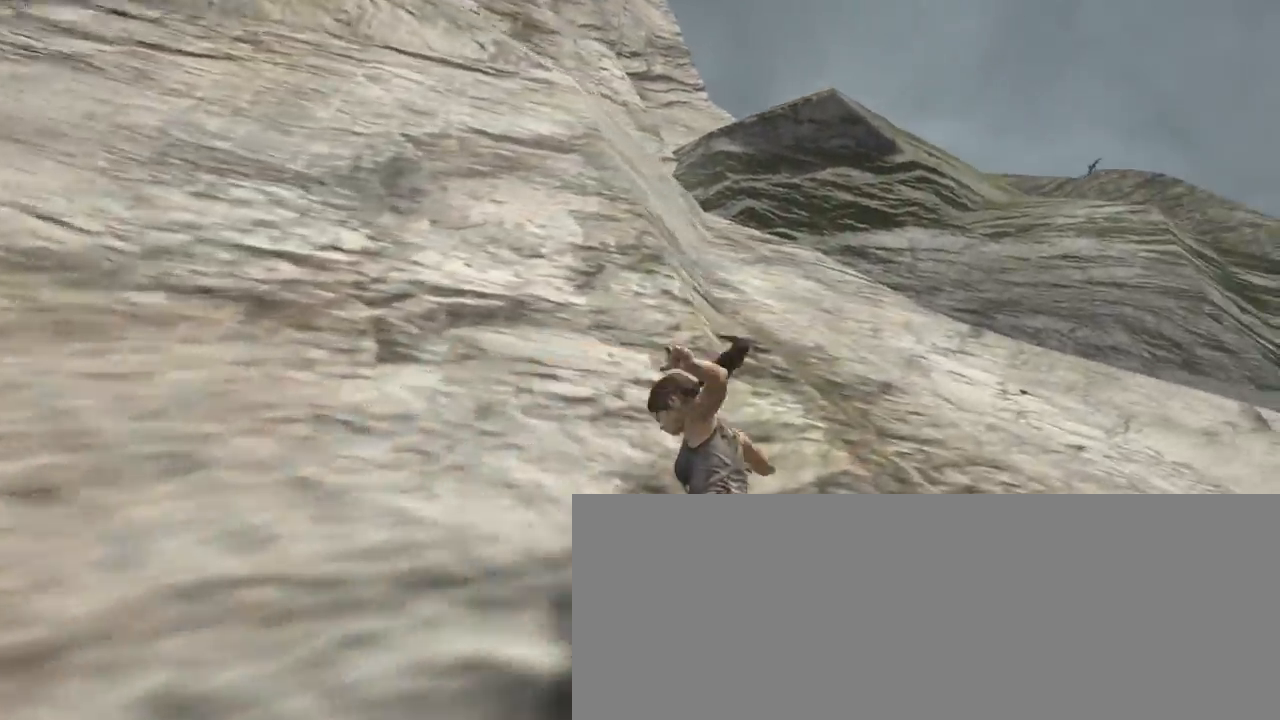
{"keys": ["q", "z"], "mouse": [], "events": []}
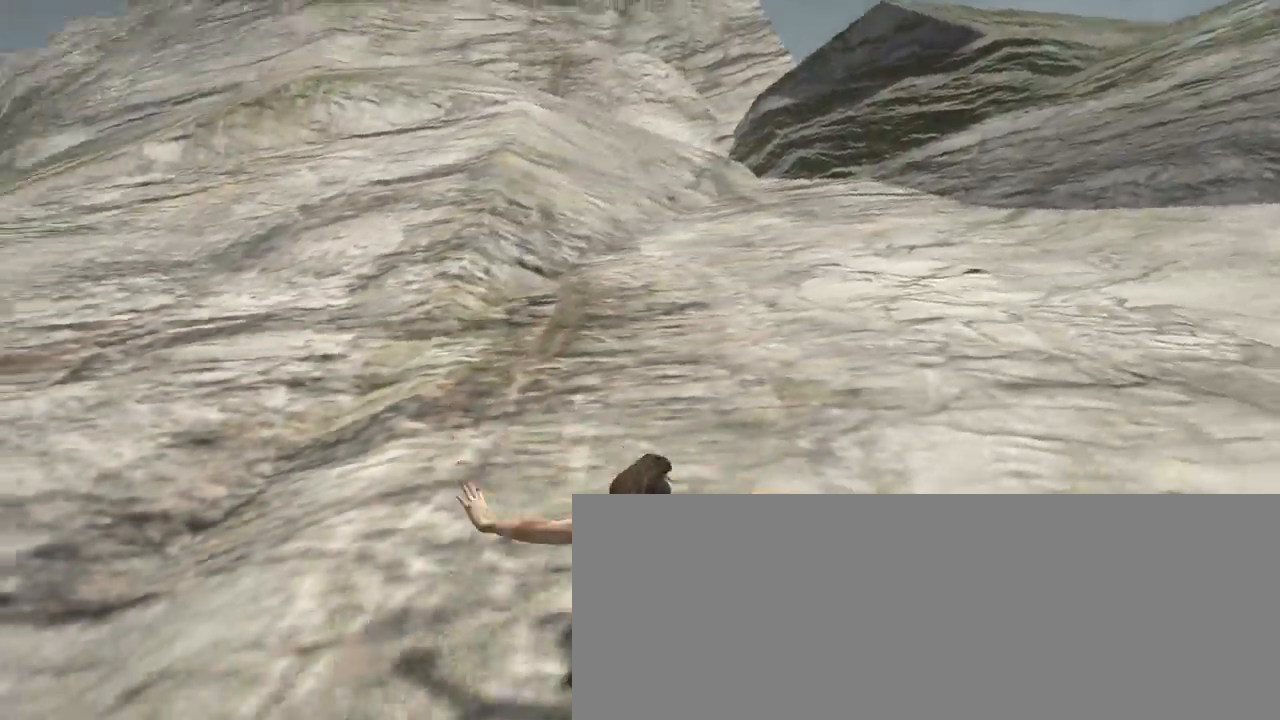
{"keys": ["q", "z"], "mouse": [], "events": []}
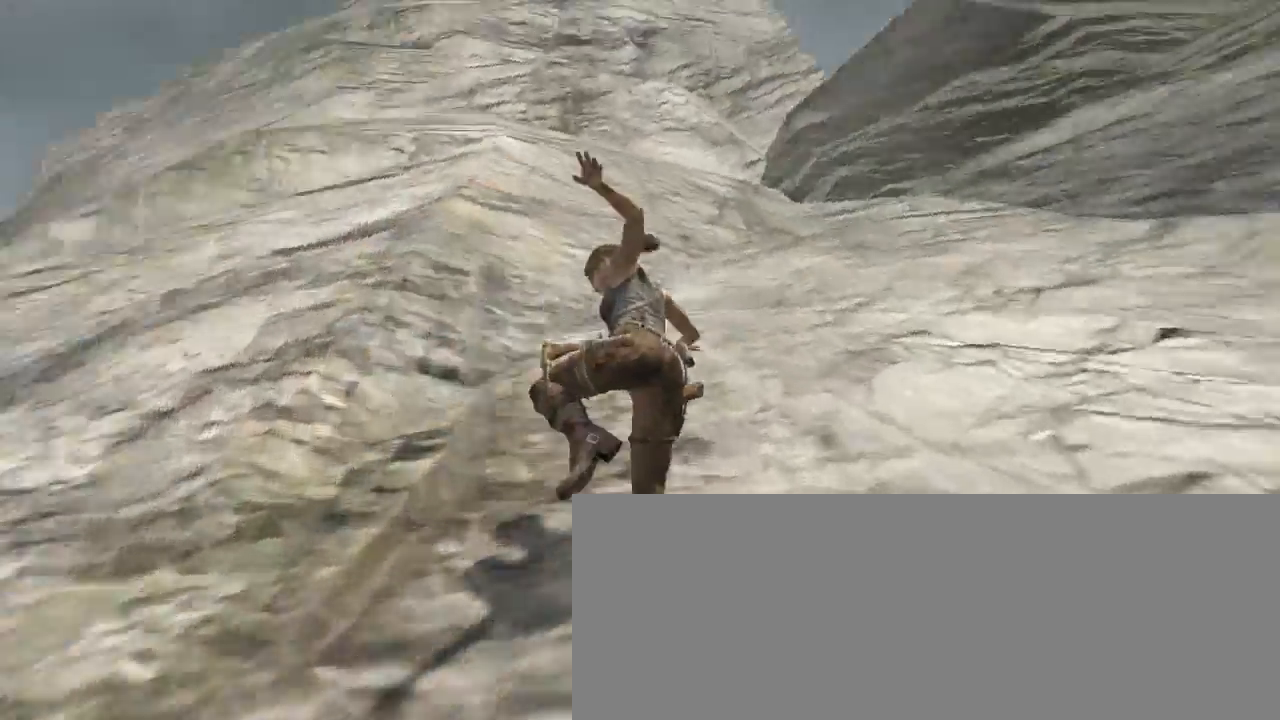
{"keys": ["q", "z"], "mouse": [], "events": []}
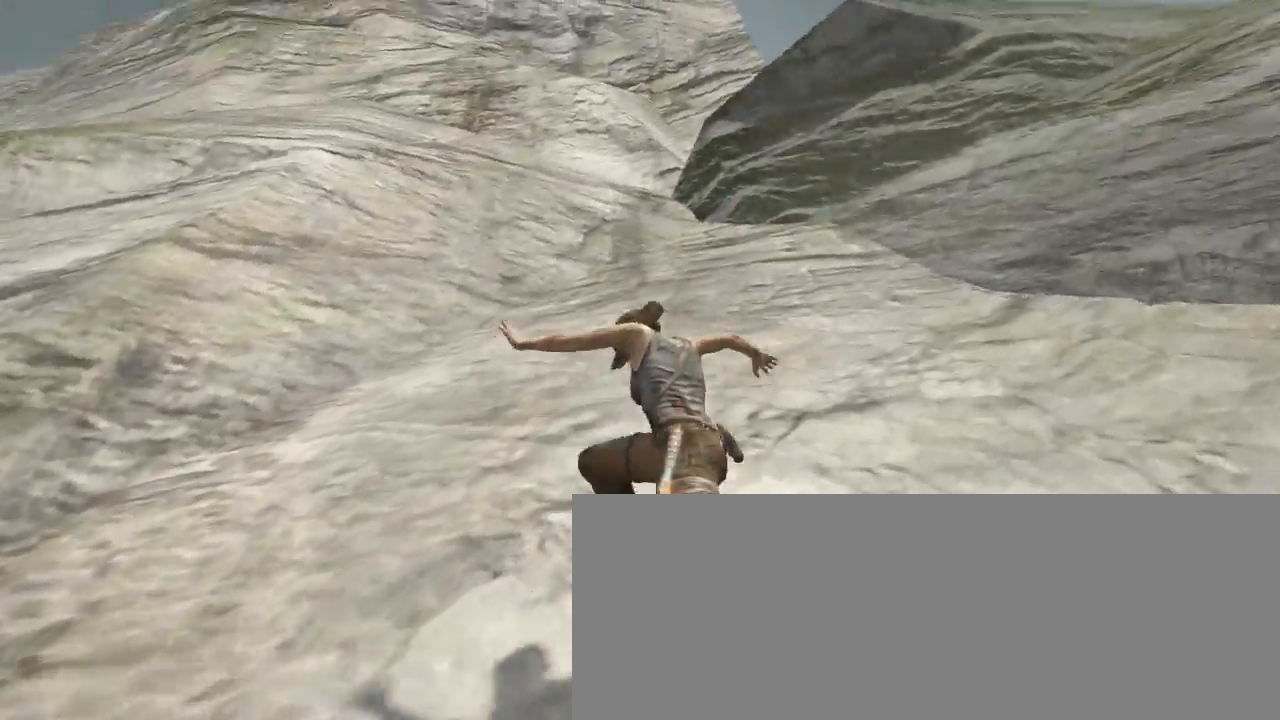
{"keys": ["q", "z"], "mouse": [], "events": []}
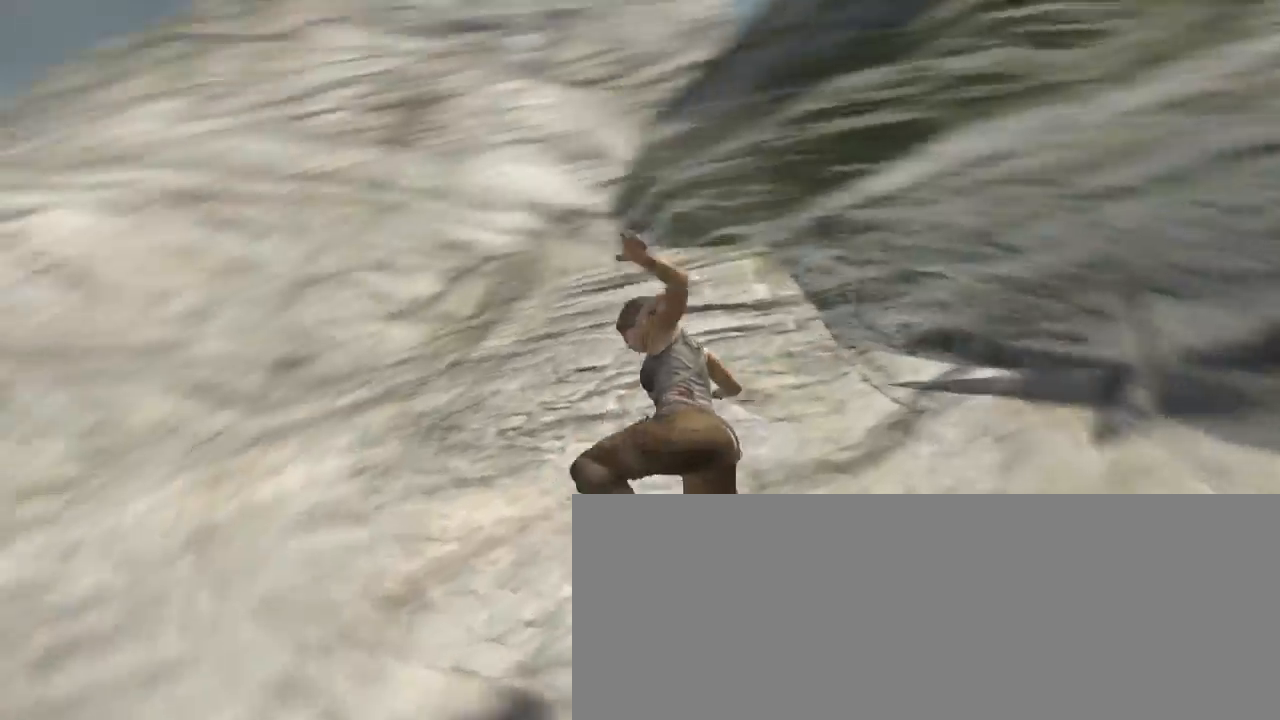
{"keys": ["q", "z"], "mouse": [], "events": []}